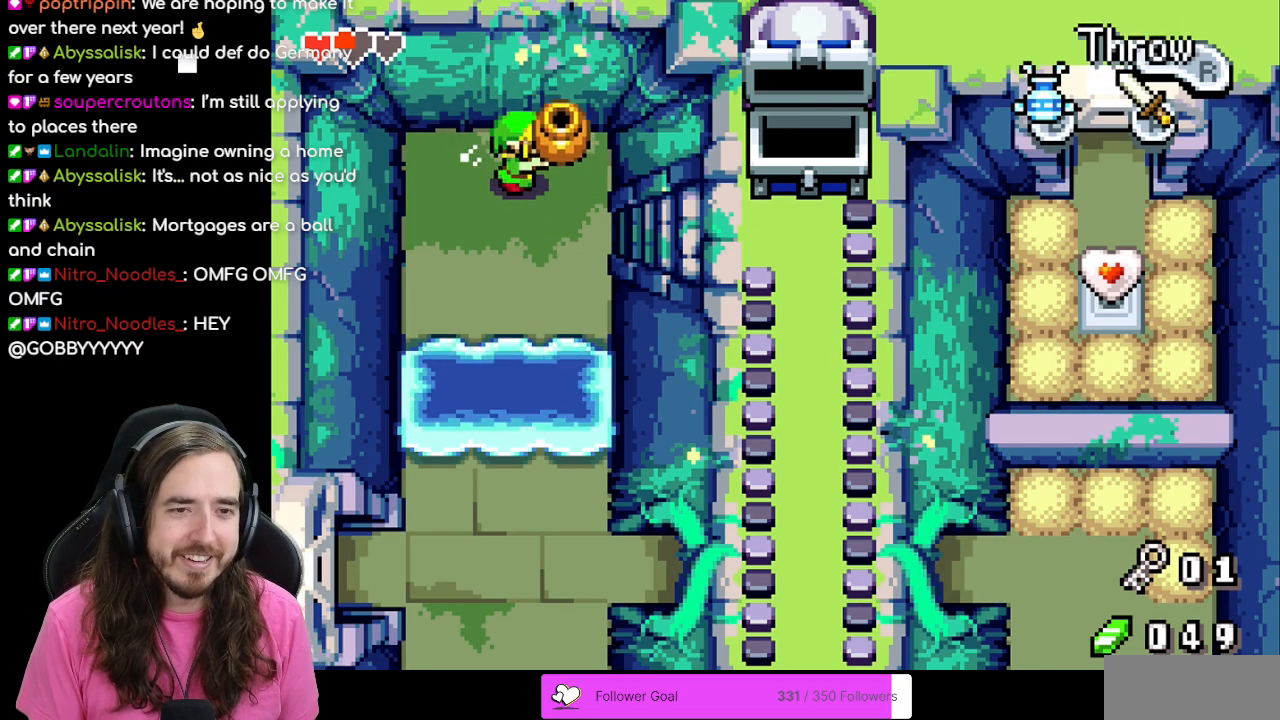
Gameplay with a controller (Nintendo layout); each line is a JSON object with the inputs held at the frame after it. "events" lists button and stick changes between this image and that frame as [ms after this image, input, new state], when the widget could be followed in between. Not read: L3 R1 R3.
{"buttons": ["DPAD_DOWN", "DPAD_RIGHT"], "events": [[167, "DPAD_DOWN", "down"], [183, "DPAD_RIGHT", "up"], [333, "DPAD_RIGHT", "down"]]}
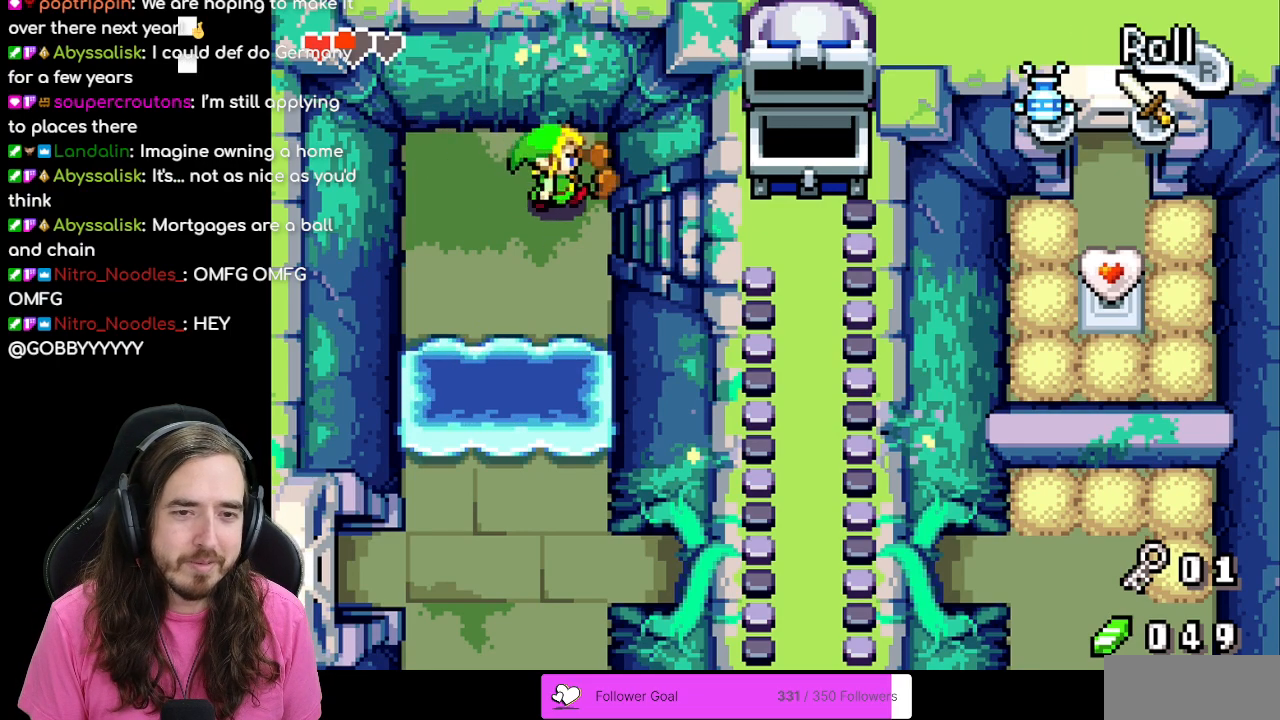
{"buttons": ["DPAD_RIGHT"], "events": [[200, "DPAD_DOWN", "up"]]}
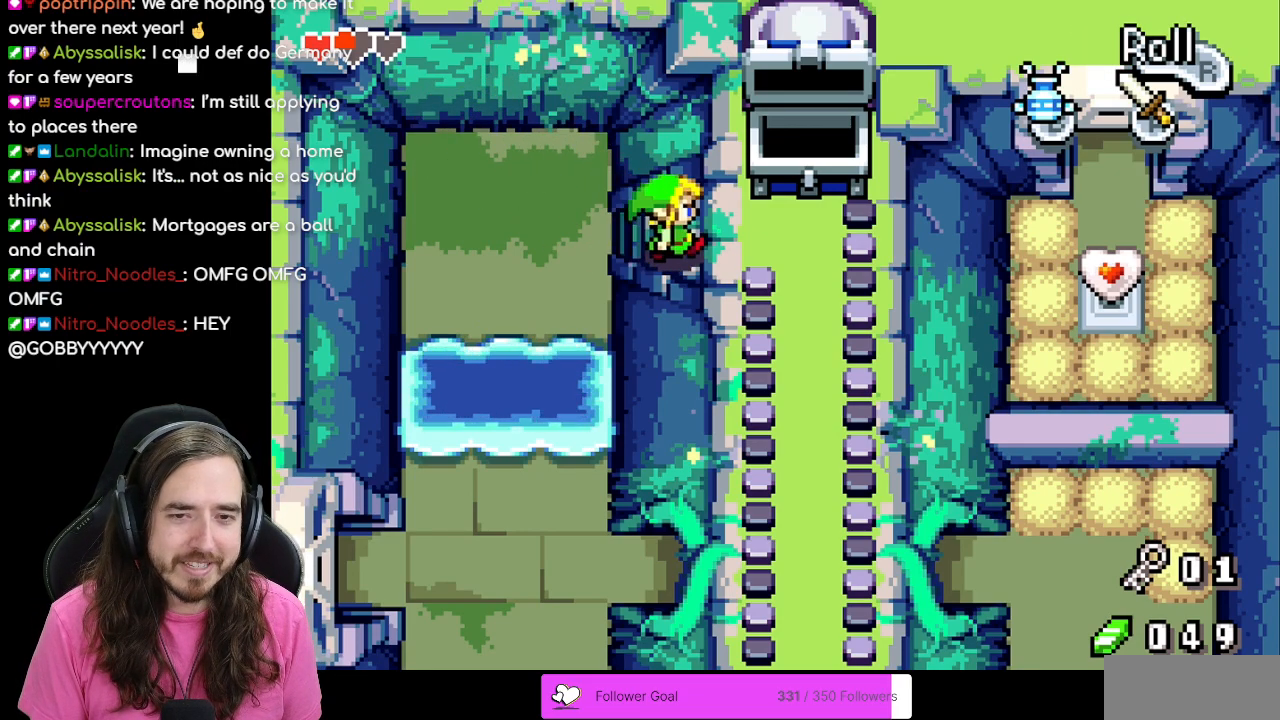
{"buttons": ["DPAD_DOWN"], "events": [[433, "DPAD_DOWN", "down"], [483, "DPAD_RIGHT", "up"]]}
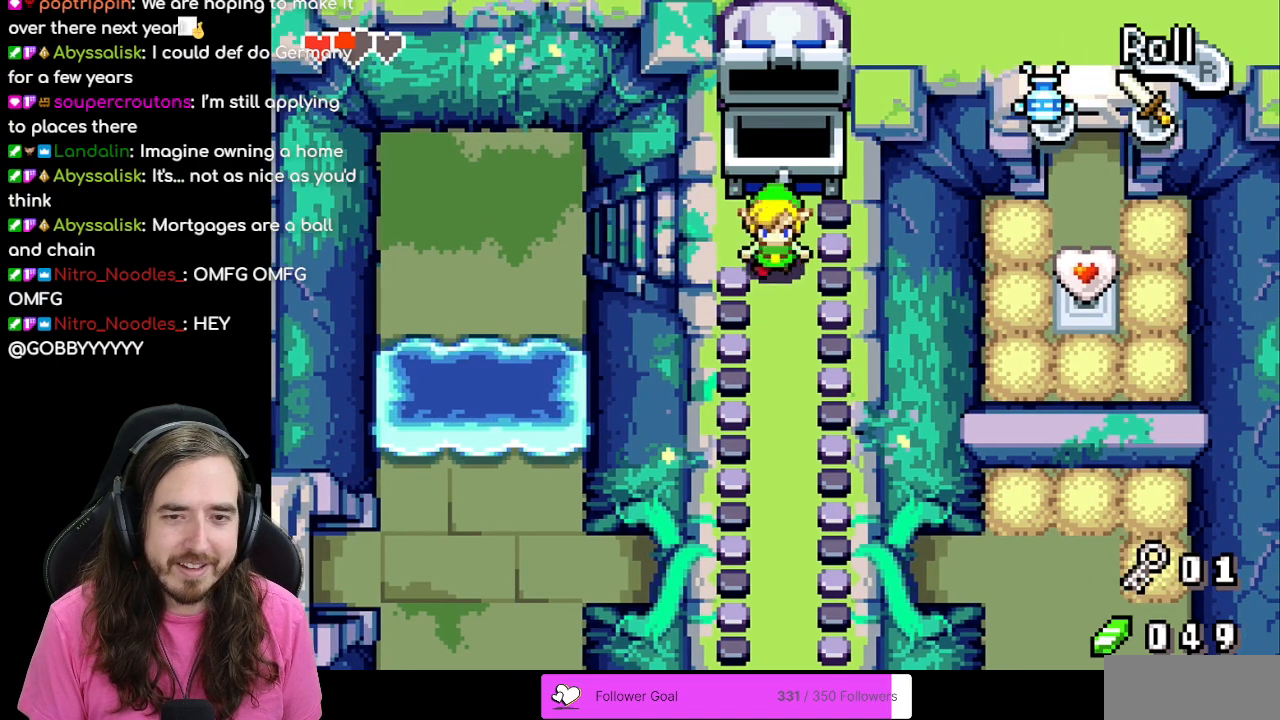
{"buttons": ["DPAD_DOWN"]}
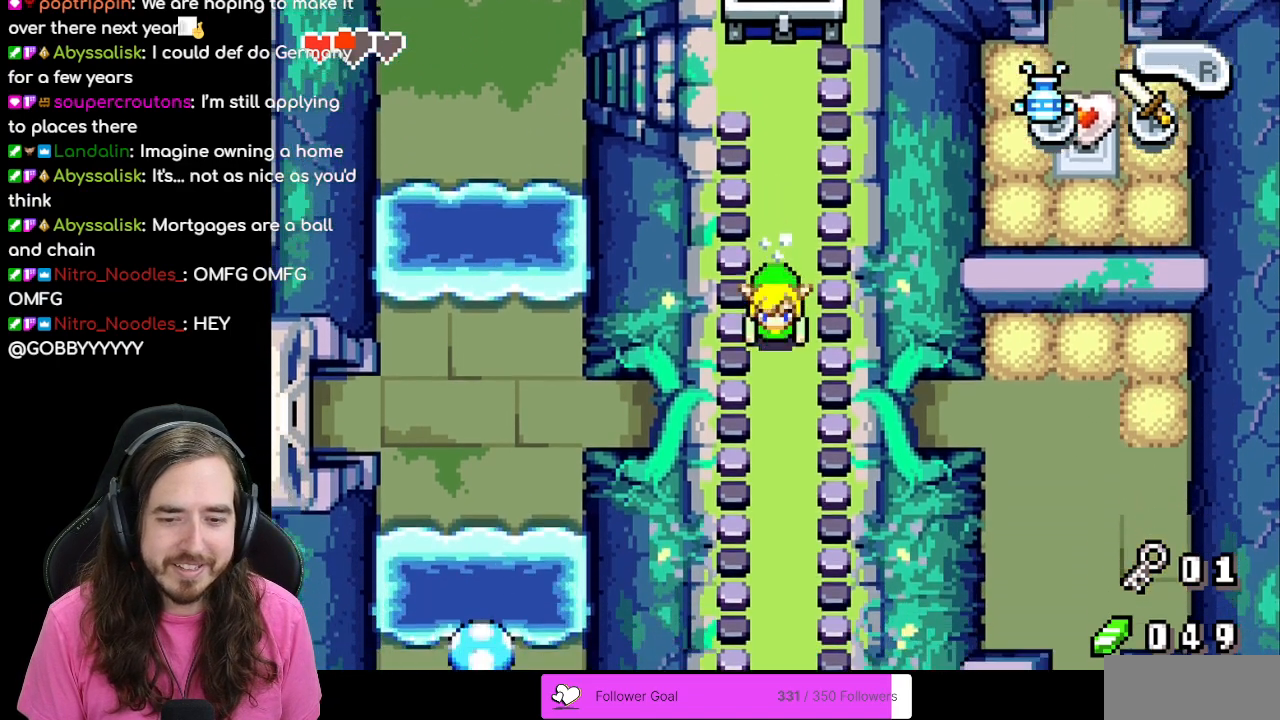
{"buttons": ["DPAD_DOWN"], "events": []}
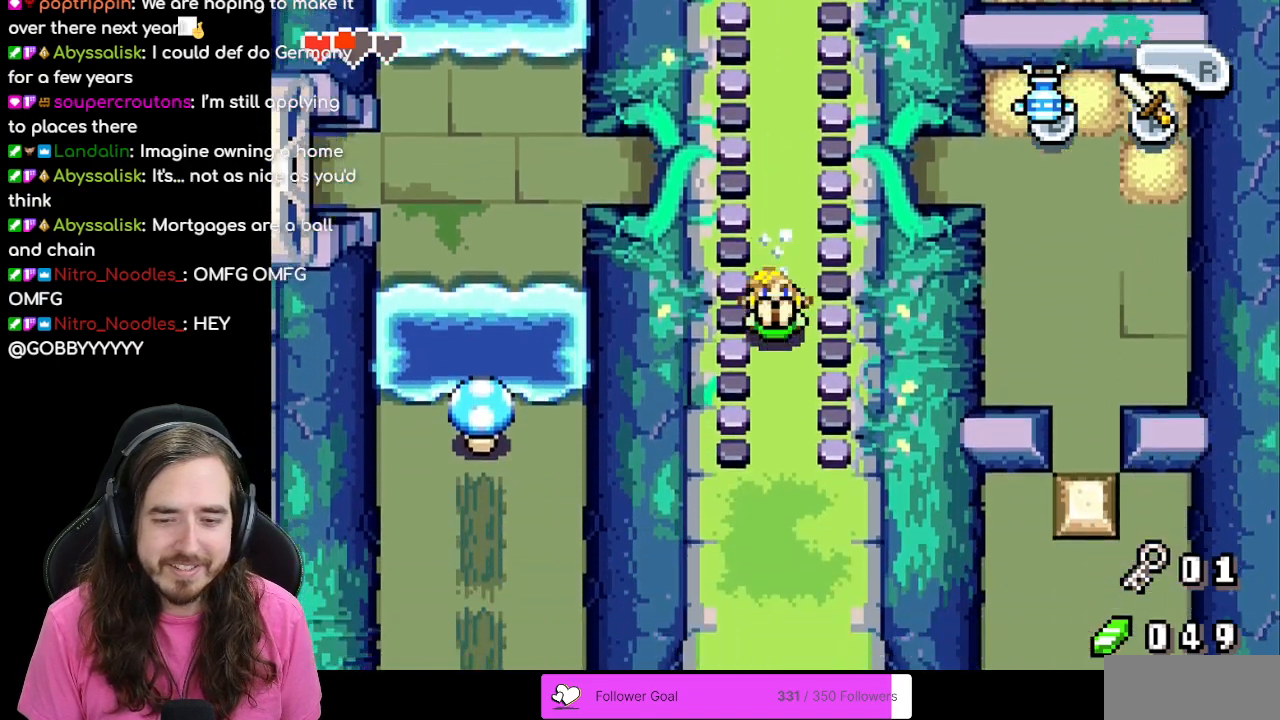
{"buttons": ["DPAD_LEFT"], "events": [[300, "DPAD_DOWN", "up"], [300, "DPAD_LEFT", "down"]]}
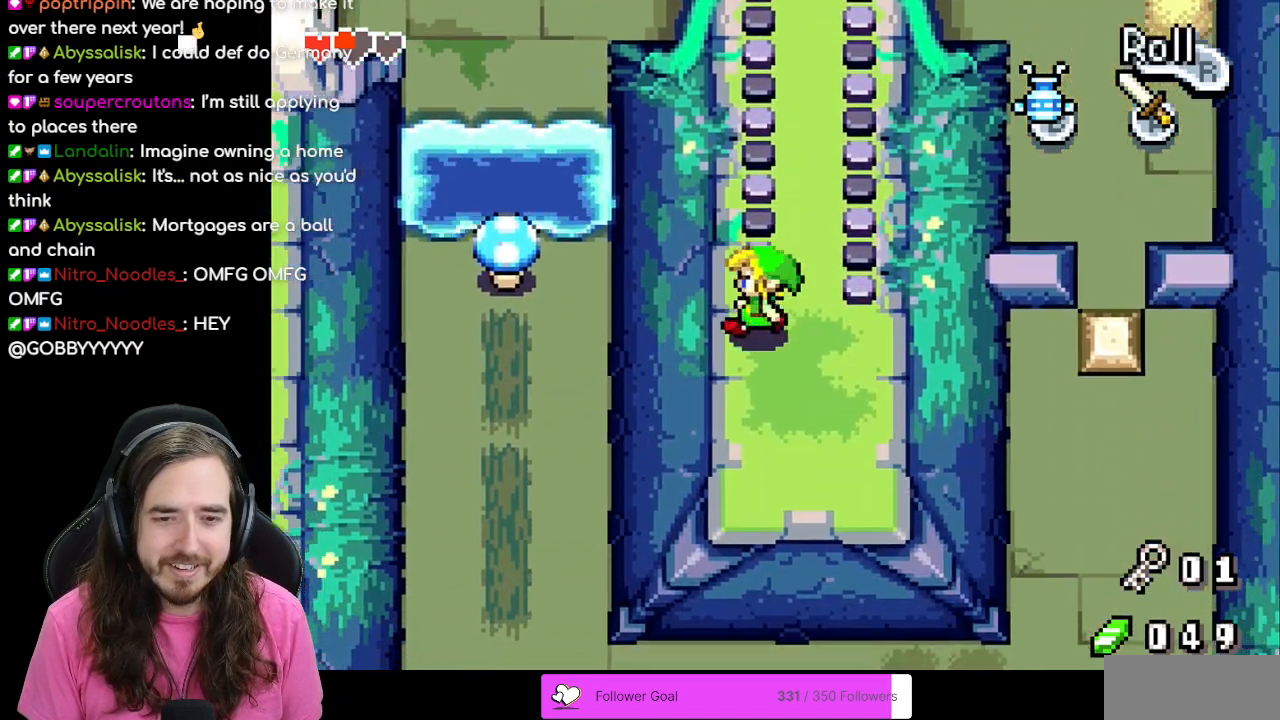
{"buttons": [], "events": [[383, "DPAD_LEFT", "up"]]}
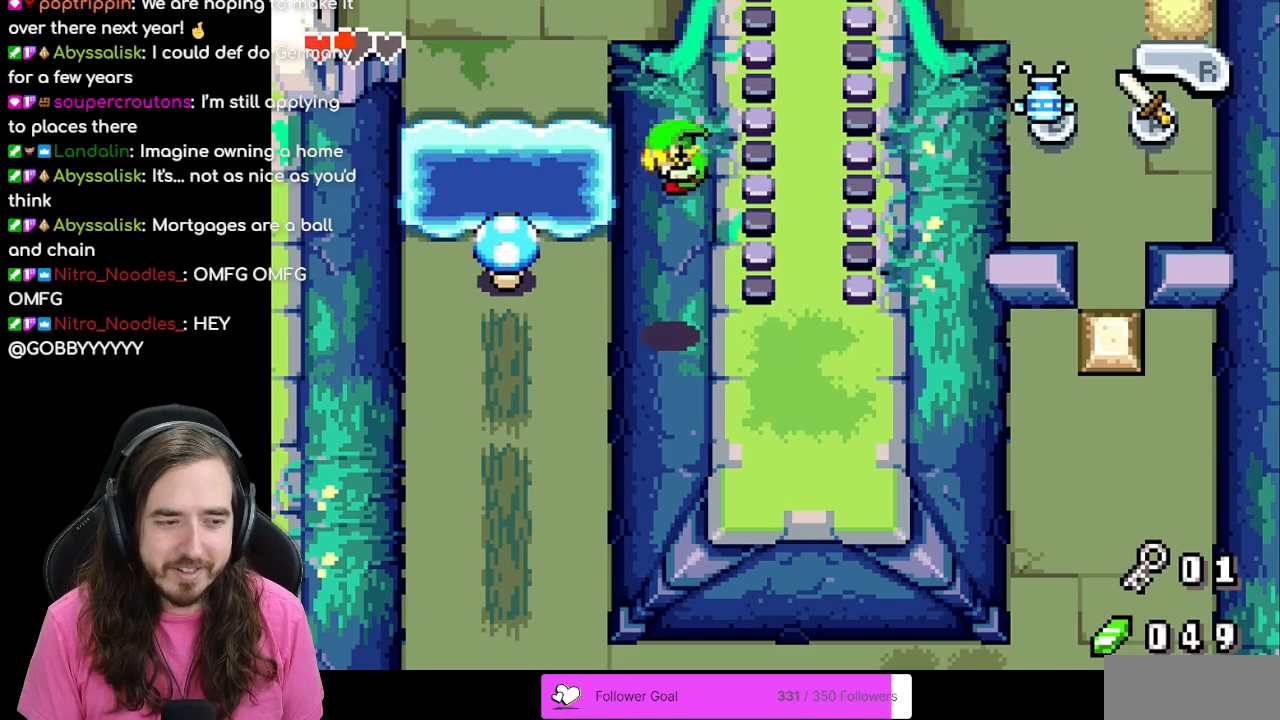
{"buttons": ["DPAD_LEFT"], "events": [[217, "DPAD_LEFT", "down"], [267, "DPAD_LEFT", "up"], [300, "DPAD_LEFT", "down"]]}
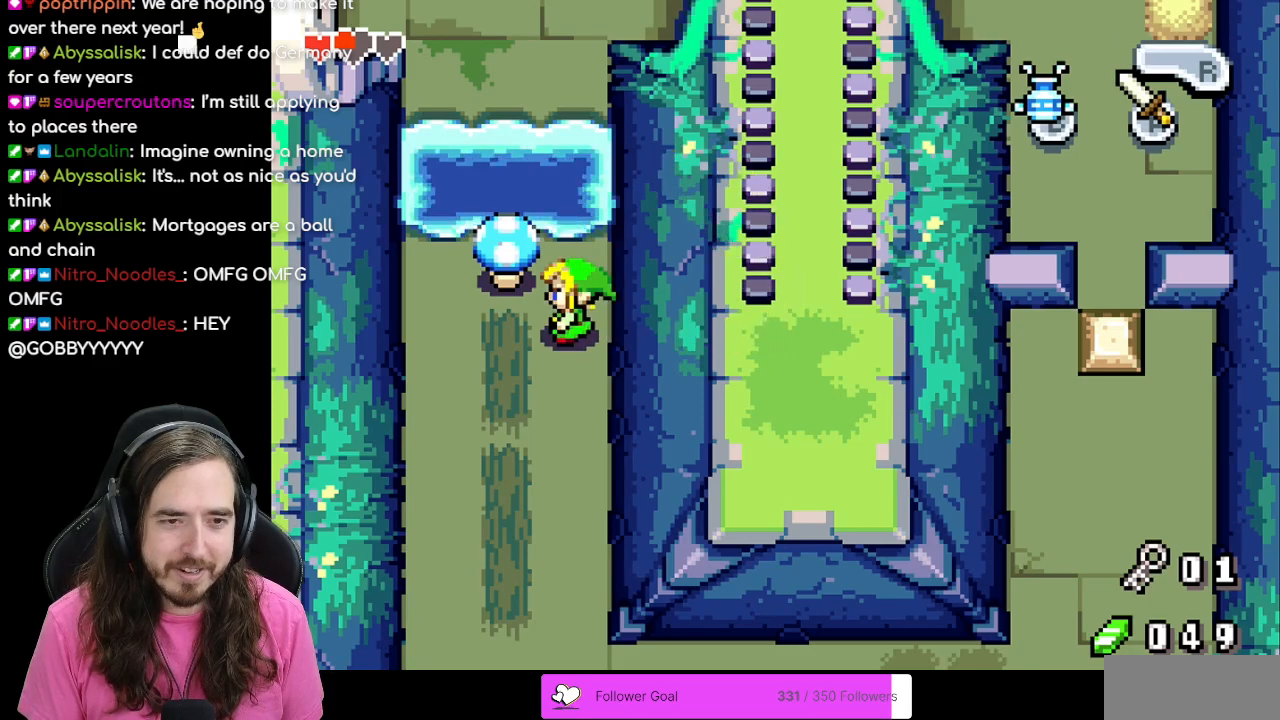
{"buttons": ["DPAD_UP"], "events": [[100, "DPAD_LEFT", "up"], [217, "DPAD_DOWN", "down"], [317, "DPAD_DOWN", "up"], [383, "DPAD_LEFT", "down"], [433, "DPAD_UP", "down"], [450, "DPAD_LEFT", "up"]]}
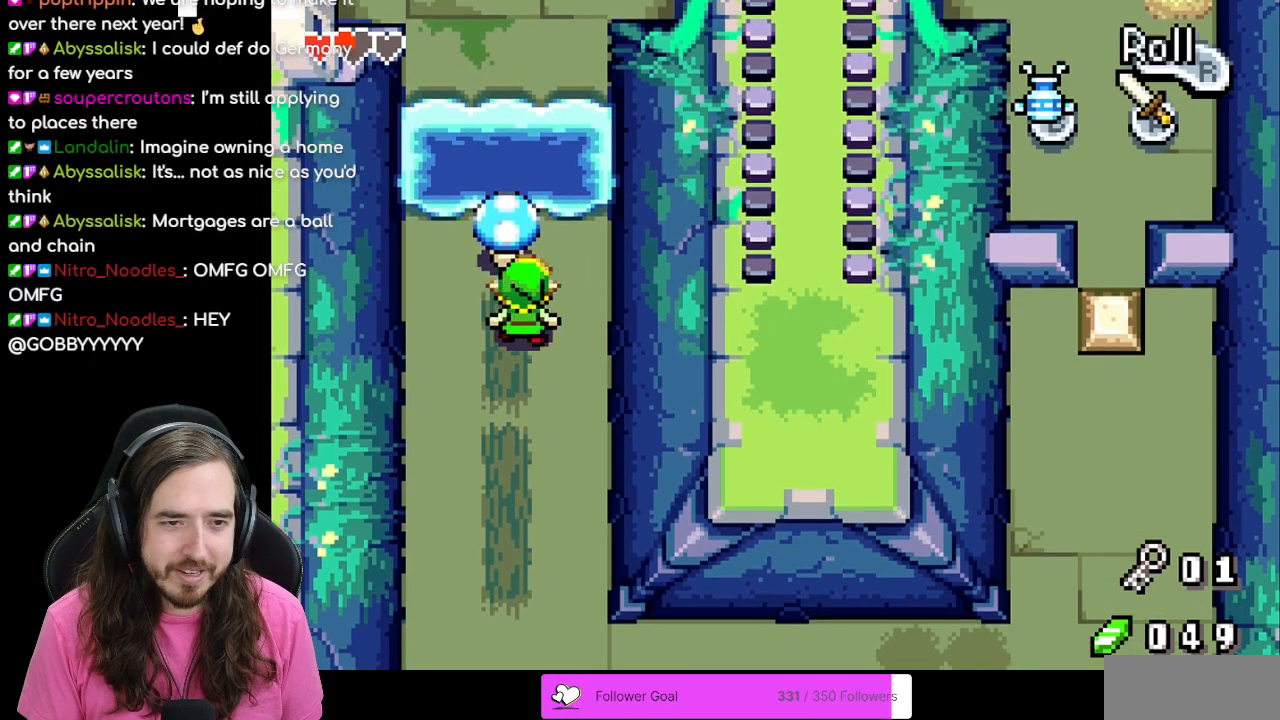
{"buttons": ["DPAD_DOWN"], "events": [[217, "DPAD_UP", "up"], [417, "DPAD_DOWN", "down"]]}
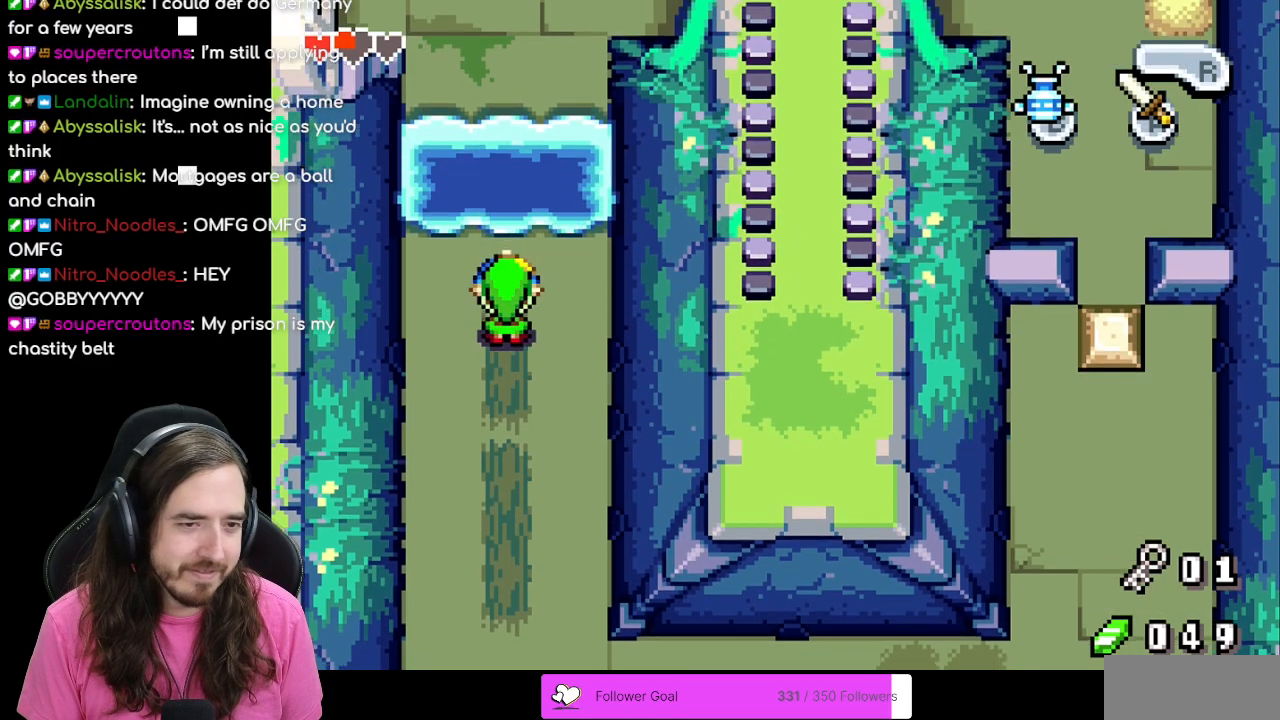
{"buttons": ["DPAD_DOWN"], "events": []}
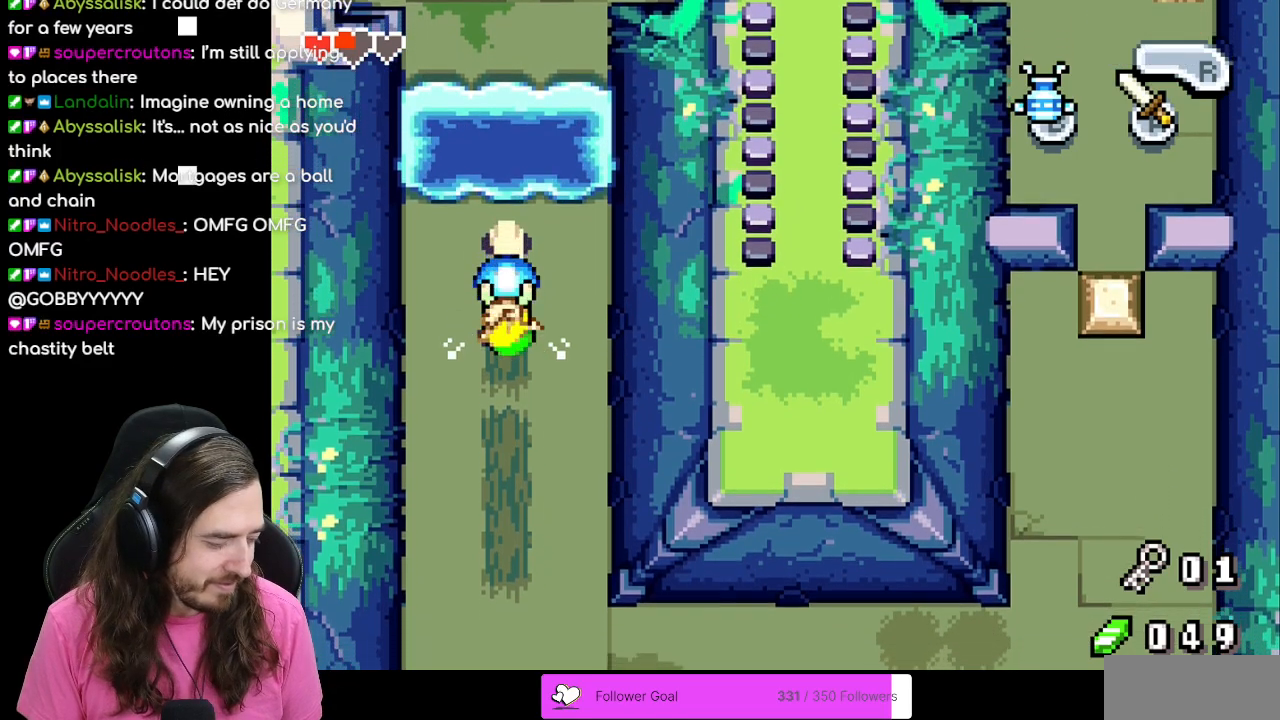
{"buttons": ["DPAD_DOWN"], "events": []}
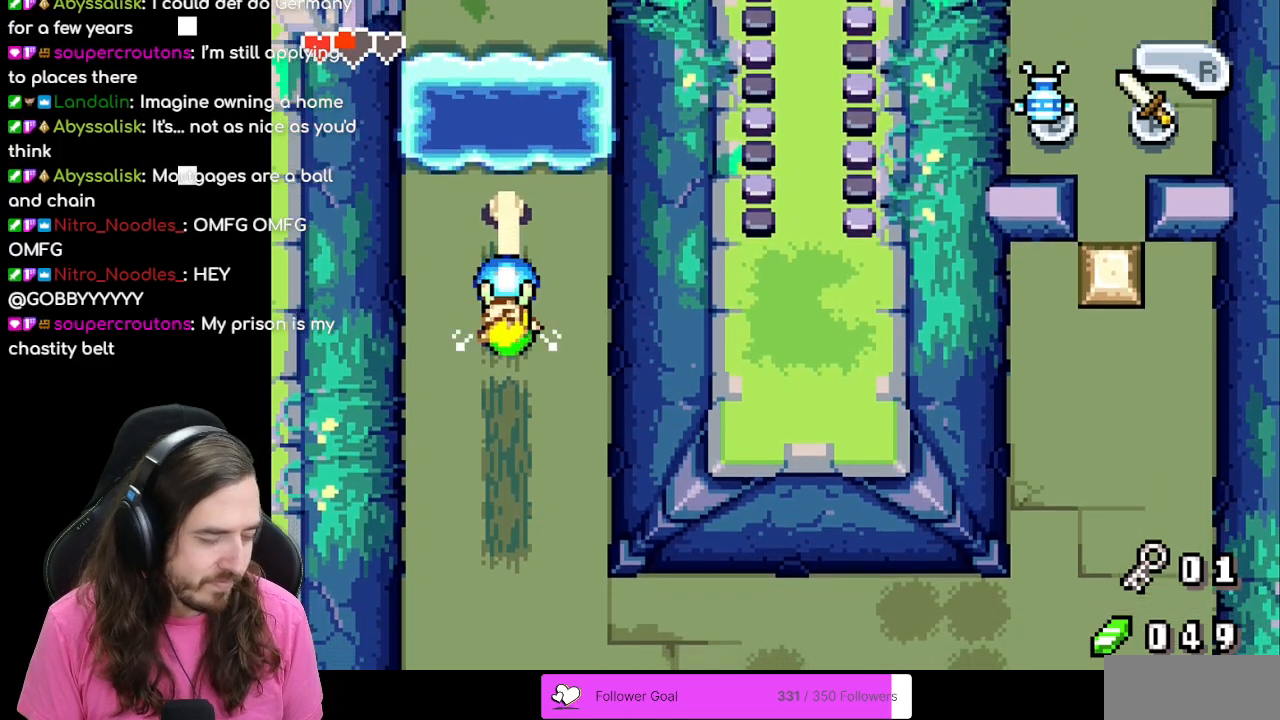
{"buttons": ["DPAD_DOWN"], "events": []}
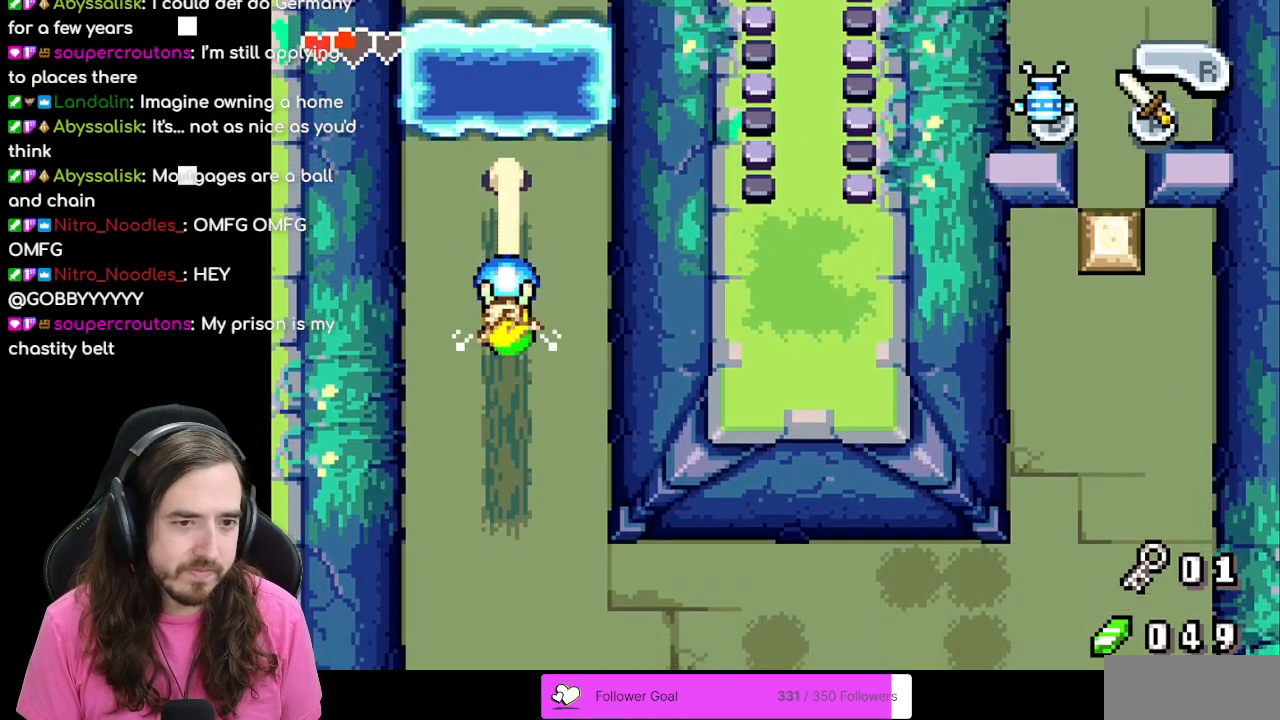
{"buttons": [], "events": [[167, "DPAD_DOWN", "up"]]}
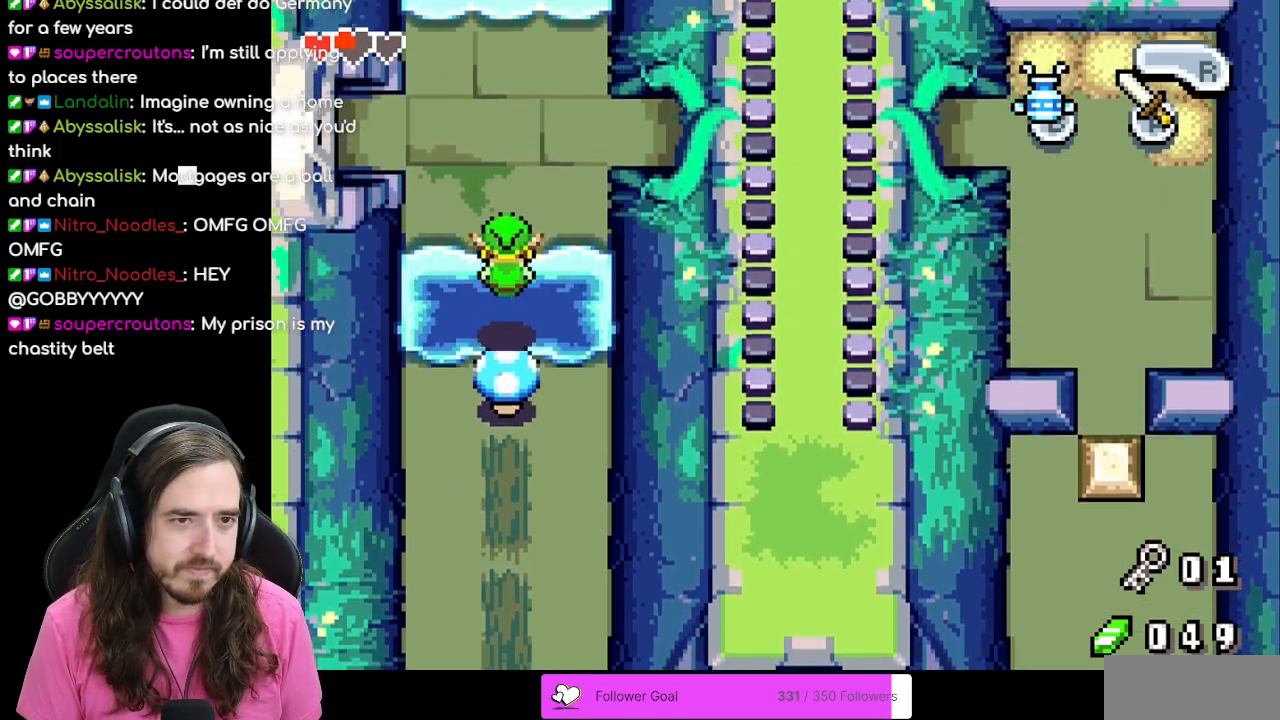
{"buttons": ["DPAD_LEFT"], "events": [[450, "DPAD_LEFT", "down"]]}
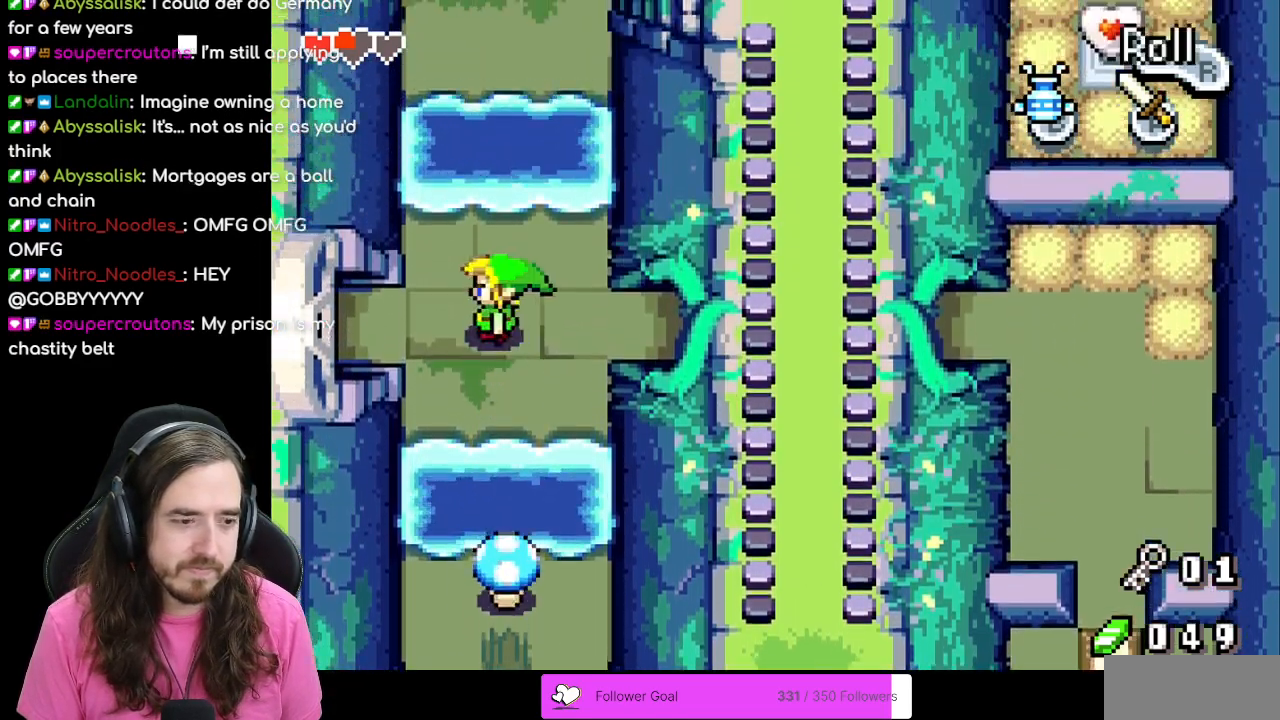
{"buttons": ["DPAD_LEFT"], "events": []}
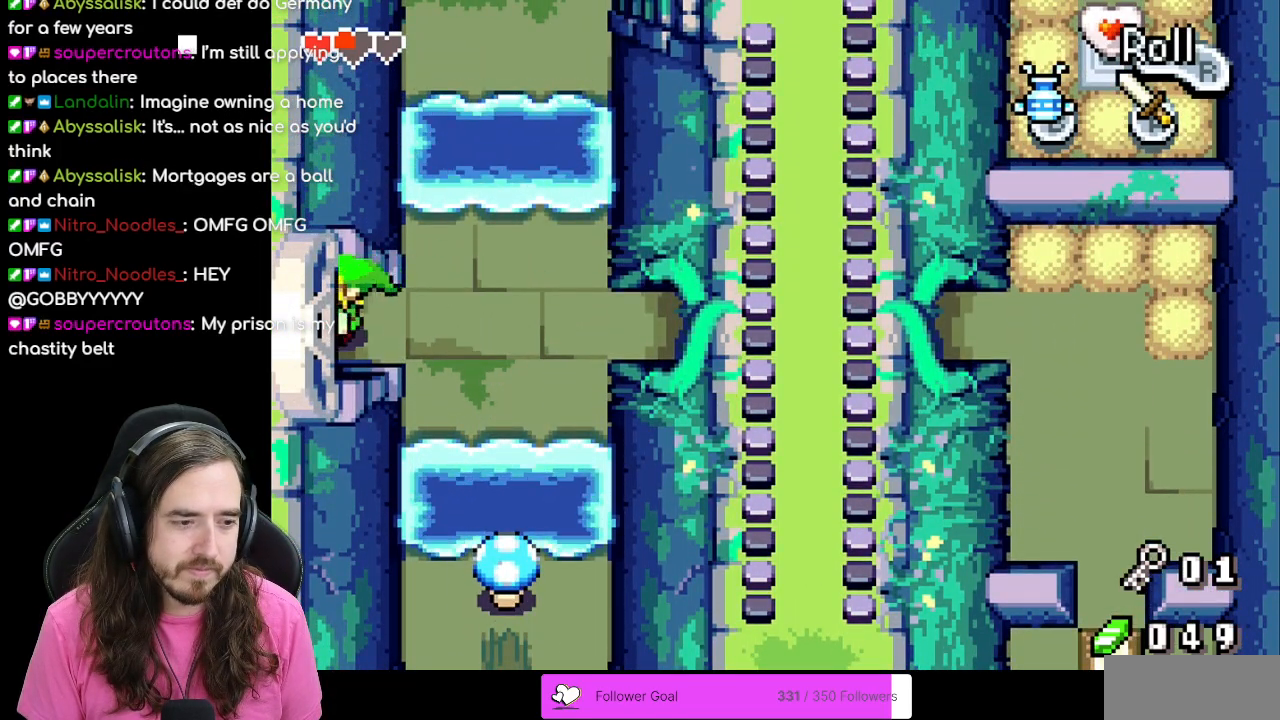
{"buttons": ["DPAD_LEFT"], "events": []}
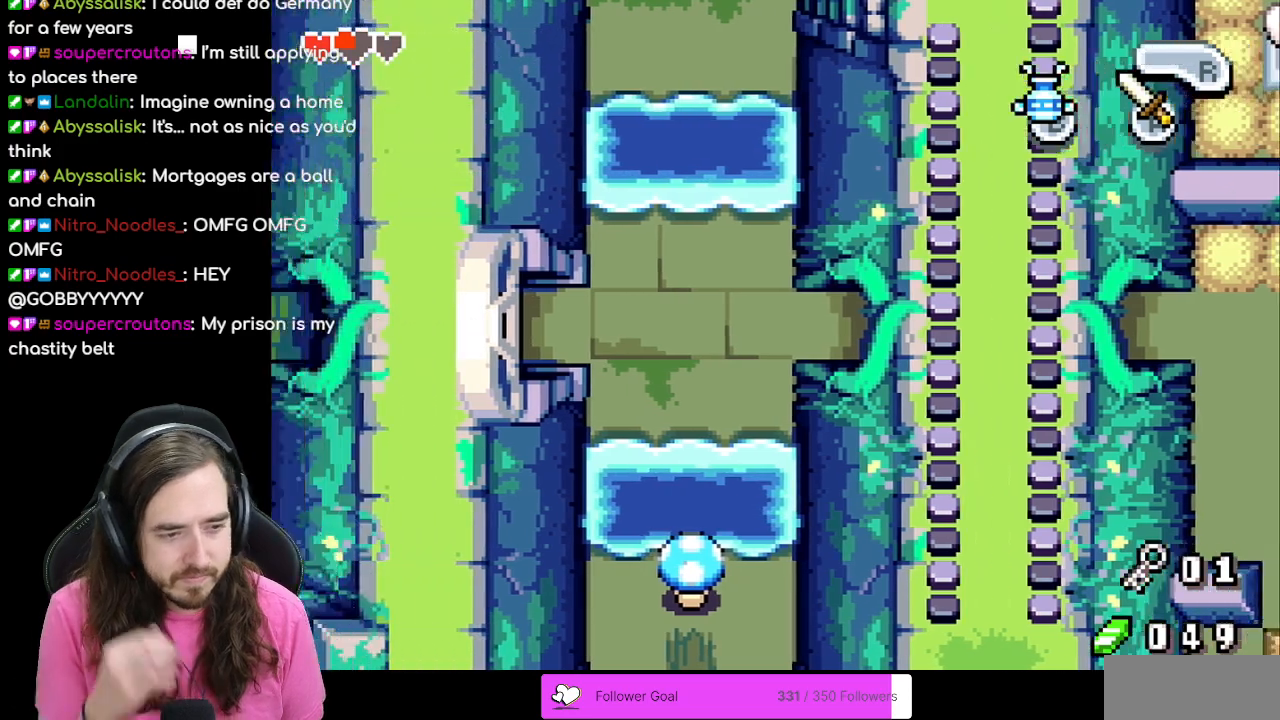
{"buttons": [], "events": [[17, "DPAD_LEFT", "up"]]}
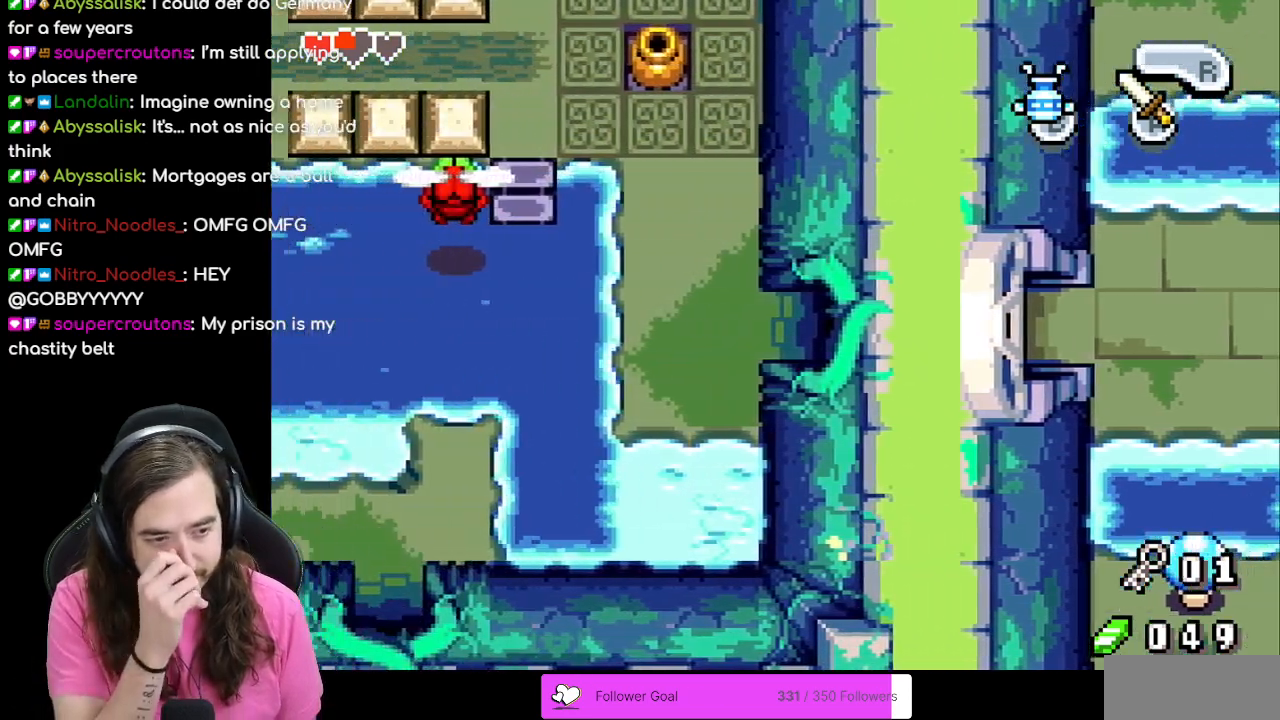
{"buttons": [], "events": []}
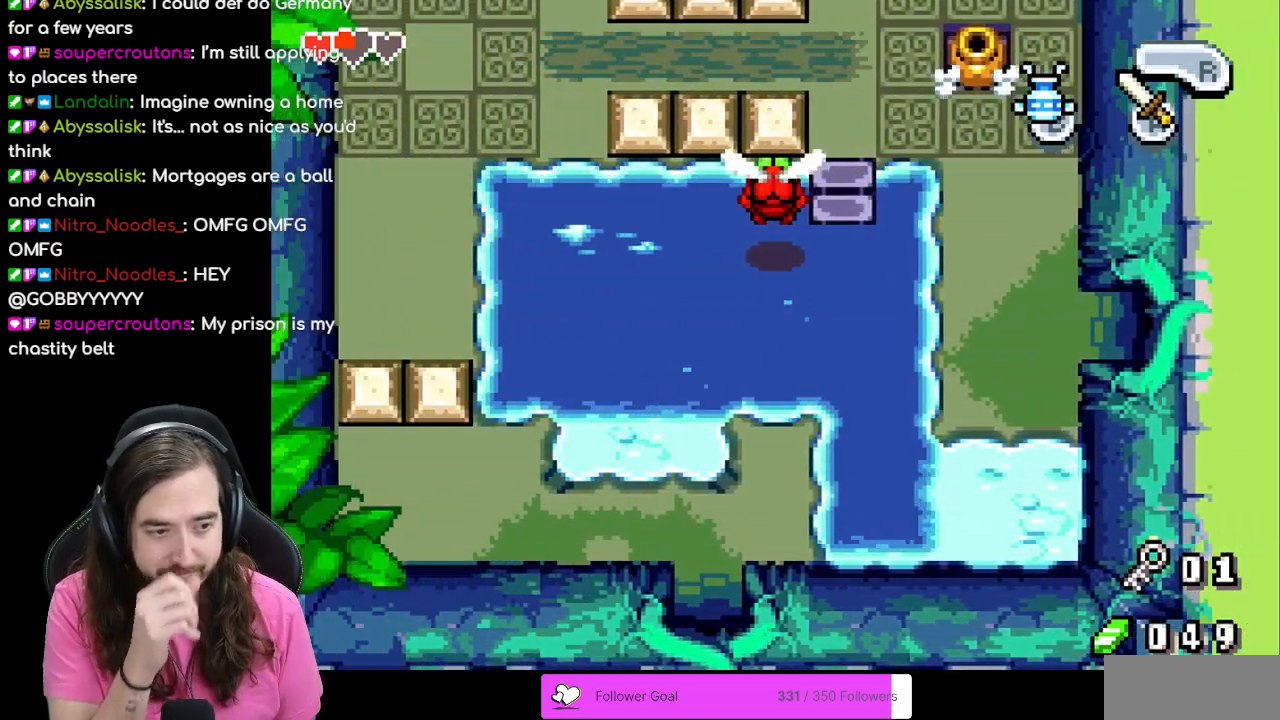
{"buttons": [], "events": []}
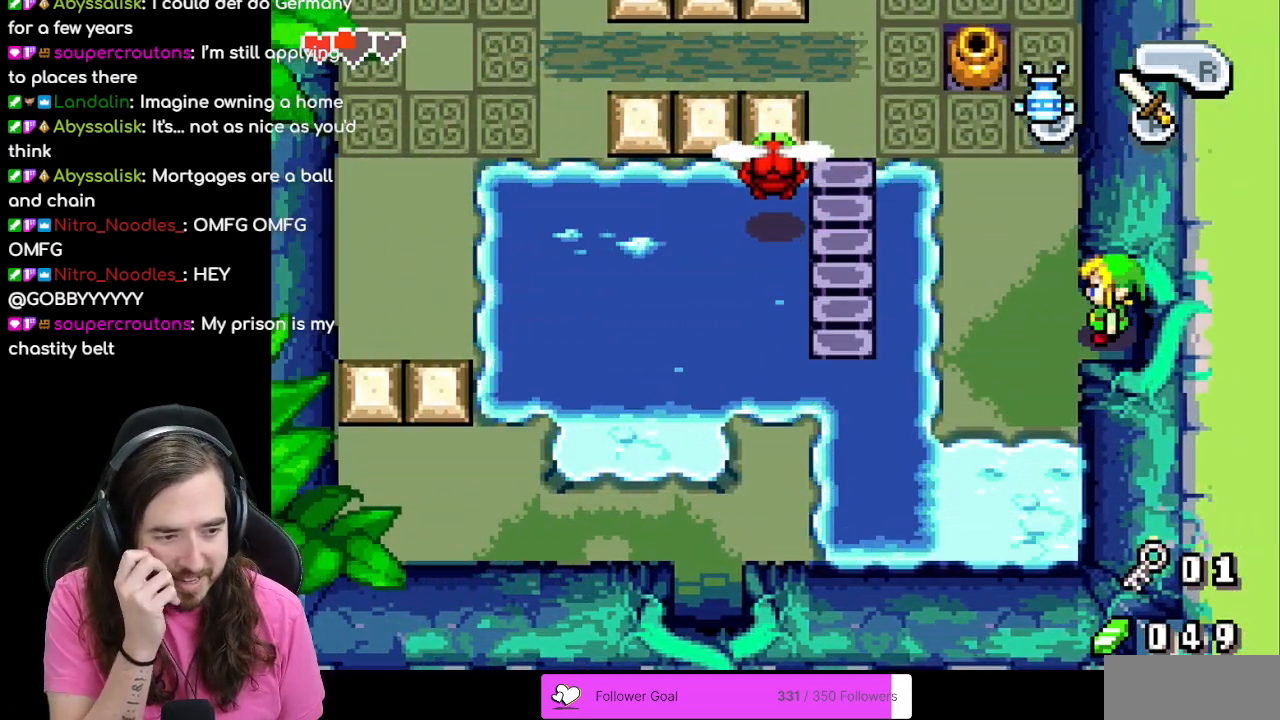
{"buttons": ["DPAD_LEFT"], "events": [[300, "DPAD_LEFT", "down"]]}
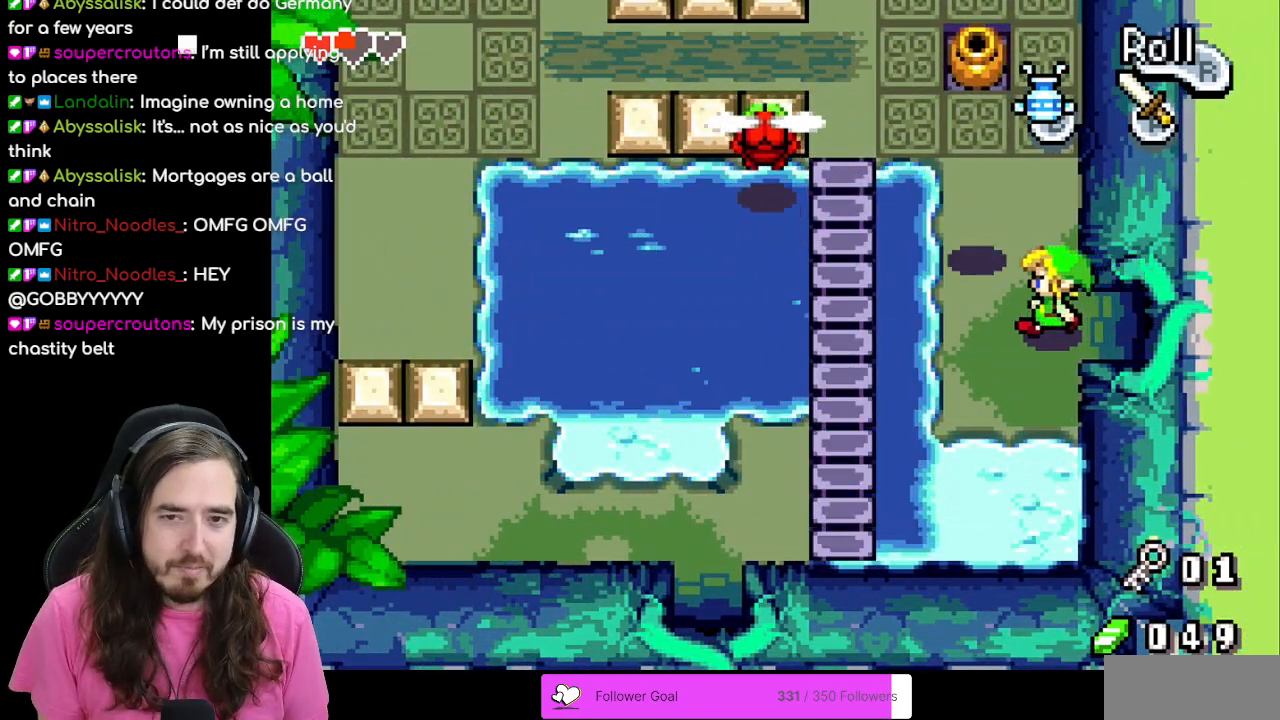
{"buttons": ["DPAD_UP"], "events": [[183, "DPAD_UP", "down"], [217, "DPAD_LEFT", "up"]]}
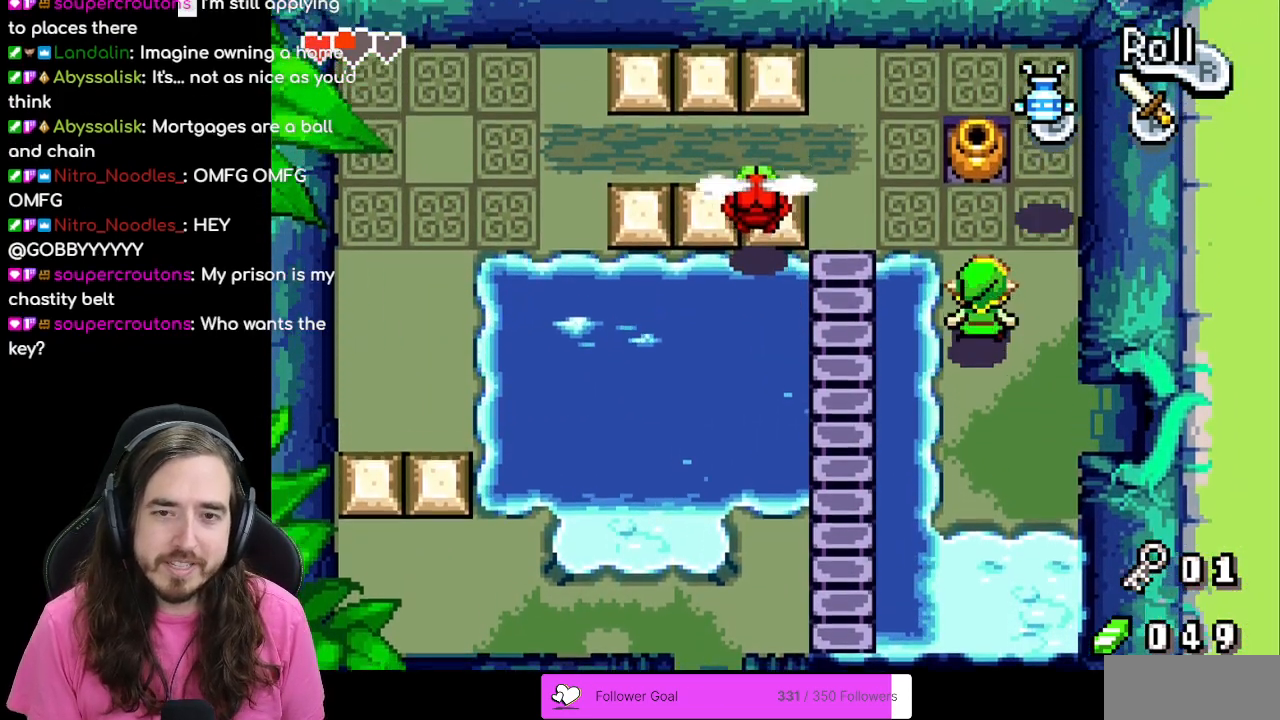
{"buttons": ["DPAD_LEFT"], "events": [[300, "DPAD_LEFT", "down"], [333, "DPAD_UP", "up"]]}
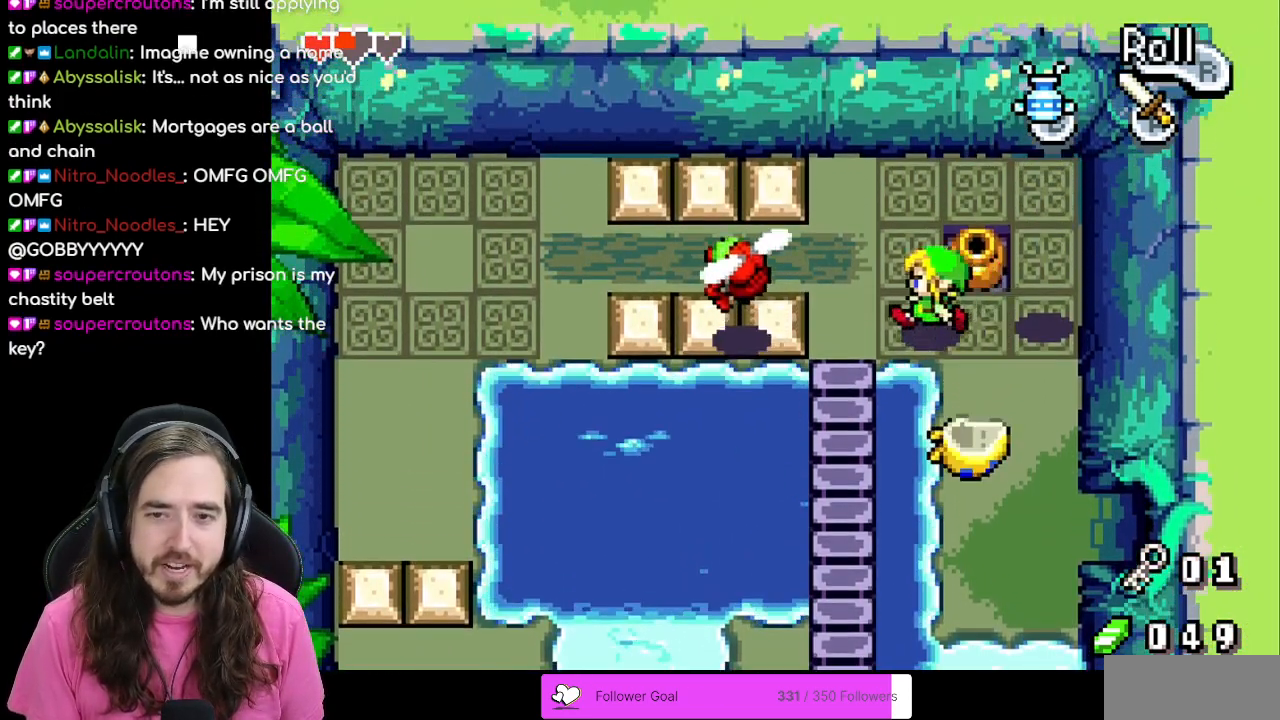
{"buttons": ["DPAD_DOWN"], "events": [[300, "DPAD_DOWN", "down"], [317, "DPAD_LEFT", "up"]]}
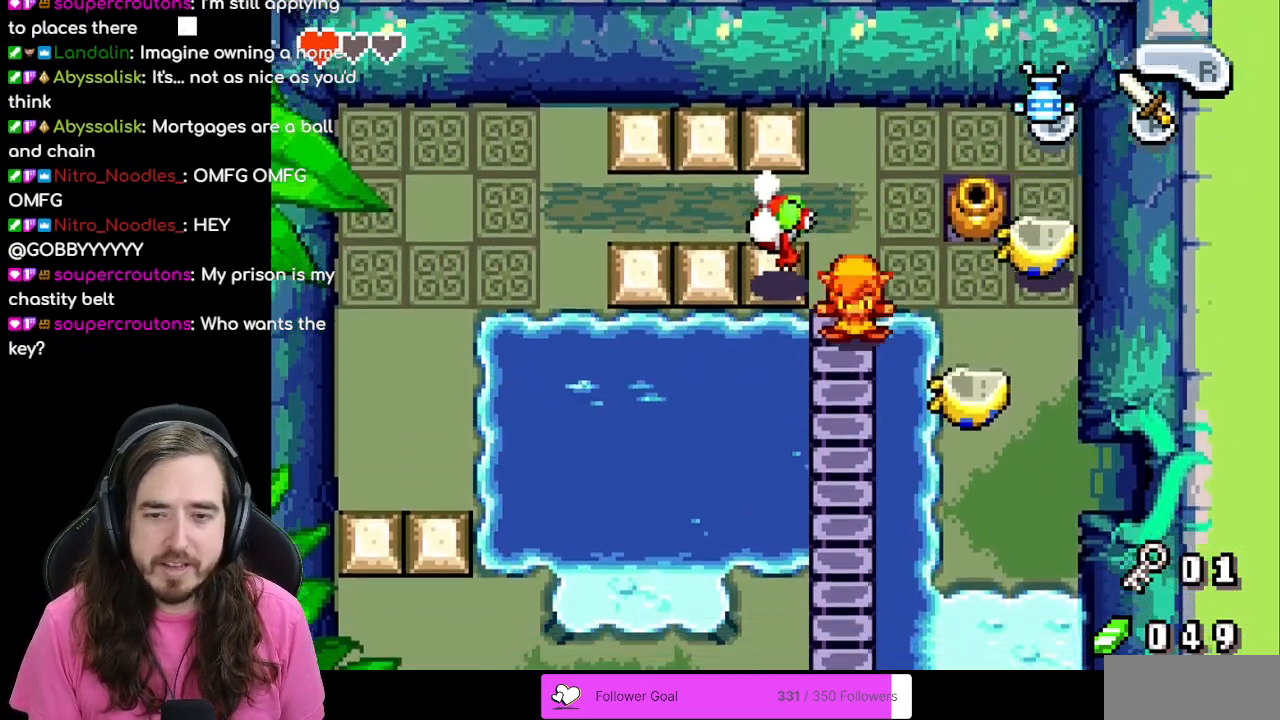
{"buttons": ["DPAD_DOWN"], "events": []}
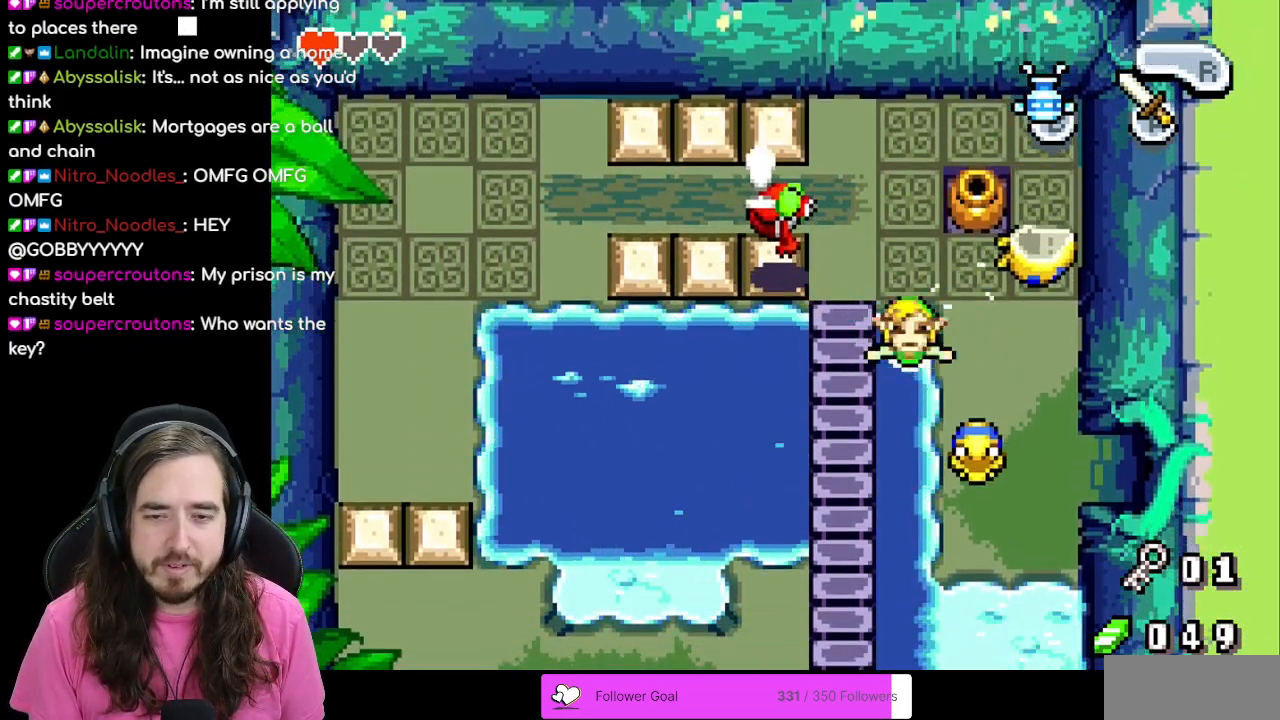
{"buttons": ["DPAD_LEFT"], "events": [[50, "DPAD_DOWN", "up"], [500, "DPAD_LEFT", "down"]]}
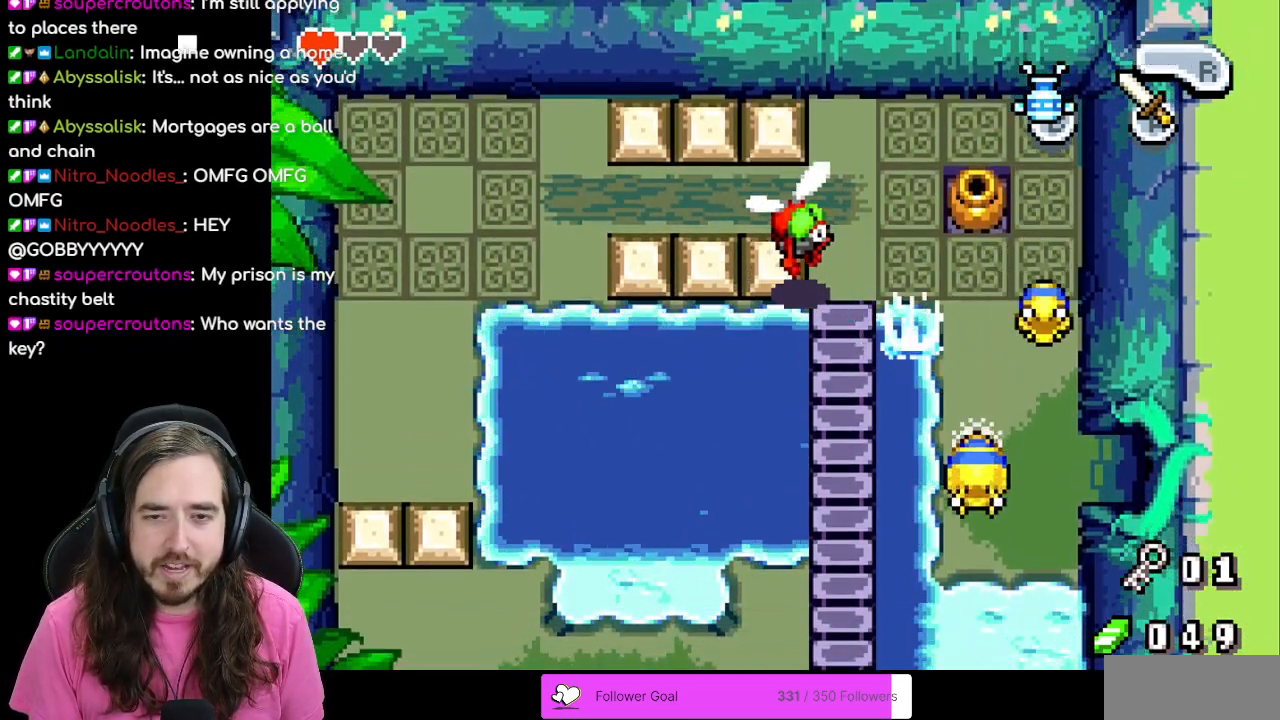
{"buttons": [], "events": [[150, "A", "down"], [167, "DPAD_LEFT", "up"], [283, "A", "up"], [283, "DPAD_LEFT", "down"], [350, "A", "down"], [417, "DPAD_LEFT", "up"], [467, "A", "up"]]}
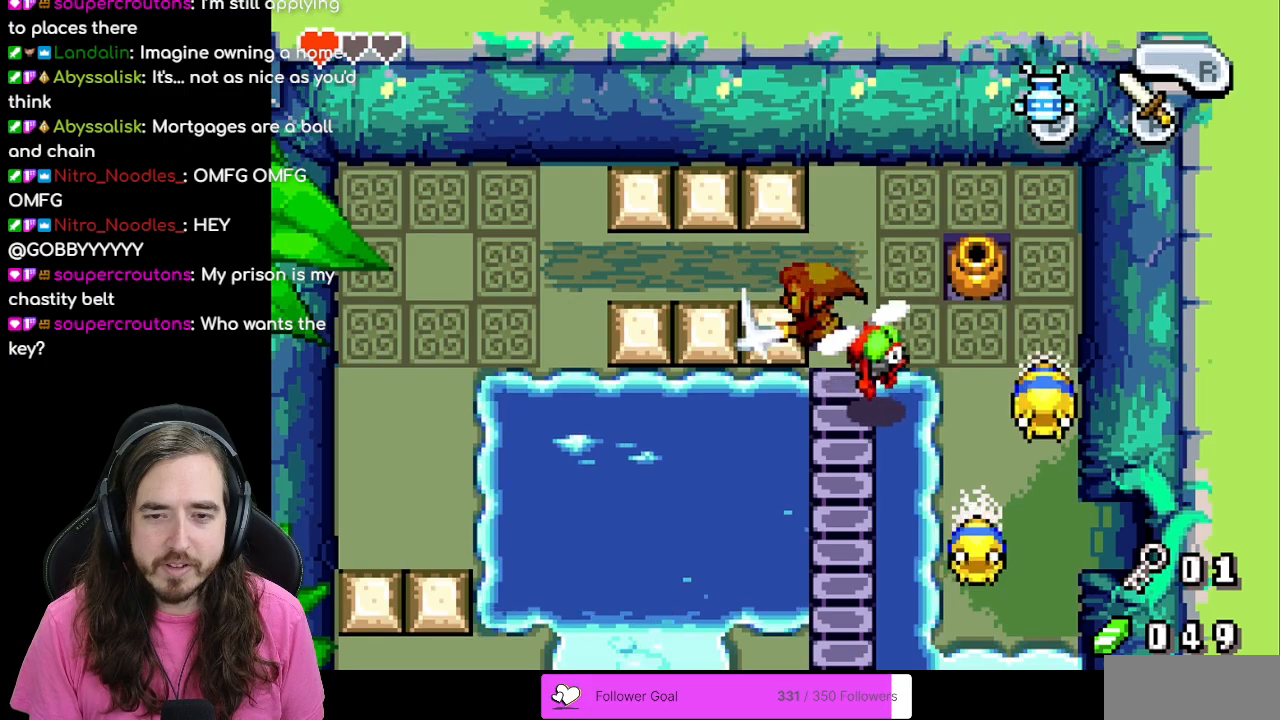
{"buttons": ["DPAD_UP"], "events": [[50, "A", "down"], [117, "A", "up"], [267, "DPAD_RIGHT", "down"], [350, "DPAD_RIGHT", "up"], [467, "DPAD_UP", "down"]]}
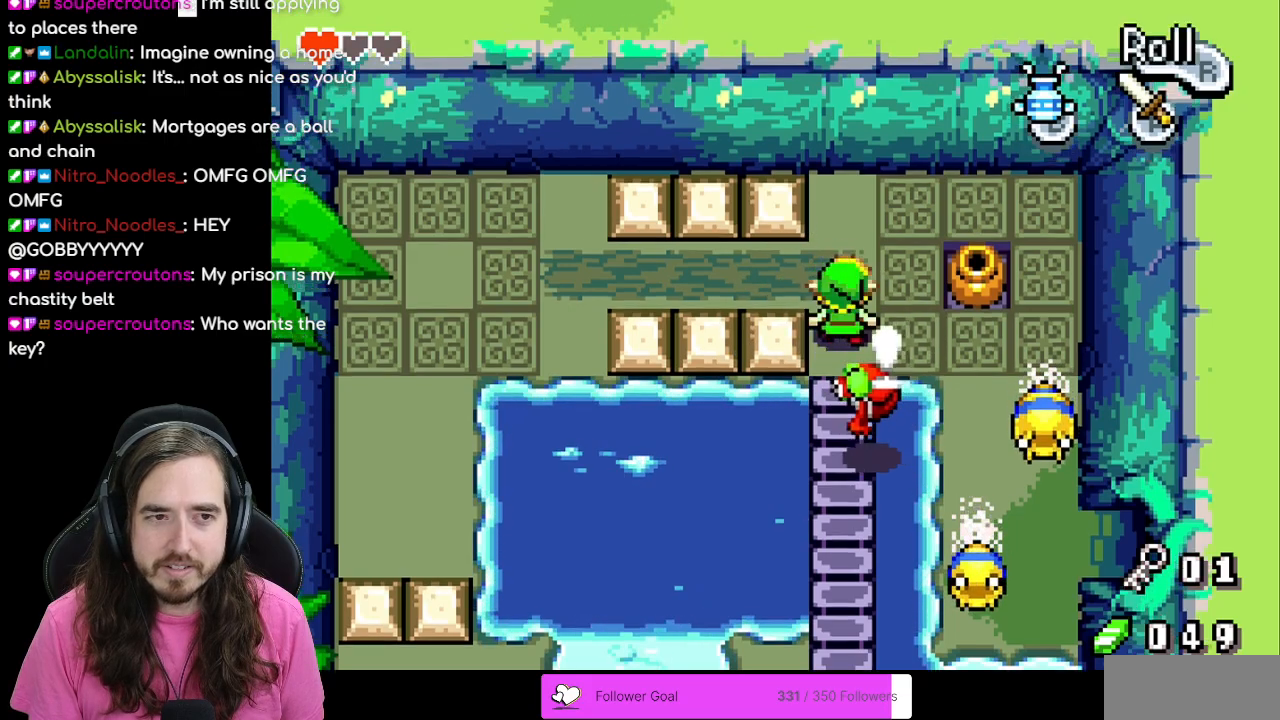
{"buttons": ["A", "DPAD_DOWN"], "events": [[233, "DPAD_UP", "up"], [300, "DPAD_DOWN", "down"], [467, "A", "down"]]}